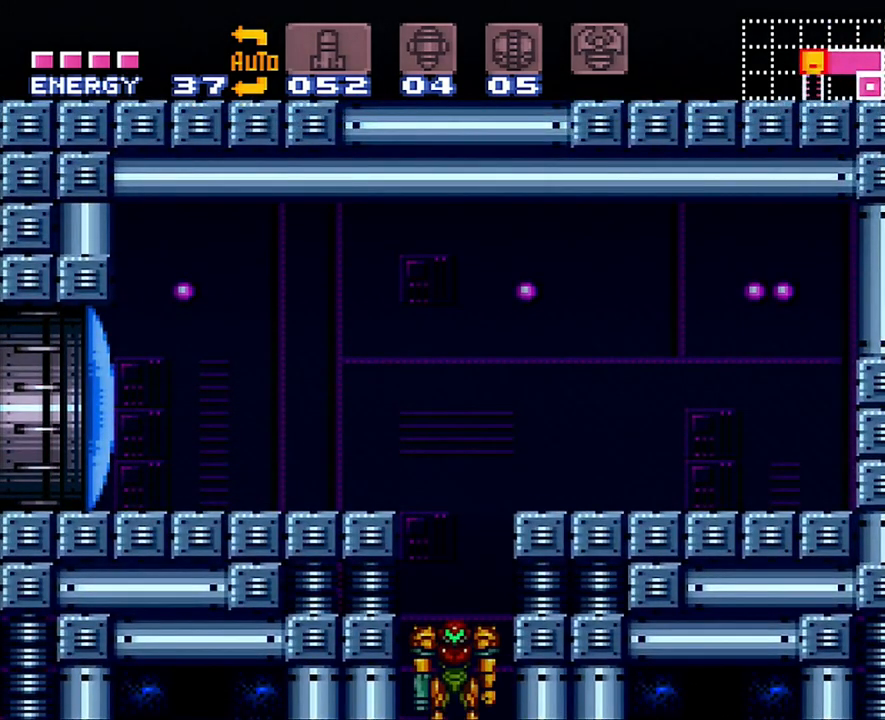
Gameplay with a controller (Nintendo layout); each line is a JSON object with the inputs held at the frame after it. "events" lists button and stick changes between this image and that frame as [ms after this image, input, new state], when the widget could be followed in between. Not read: L3 R3.
{"buttons": ["DPAD_LEFT"], "events": [[217, "DPAD_LEFT", "down"]]}
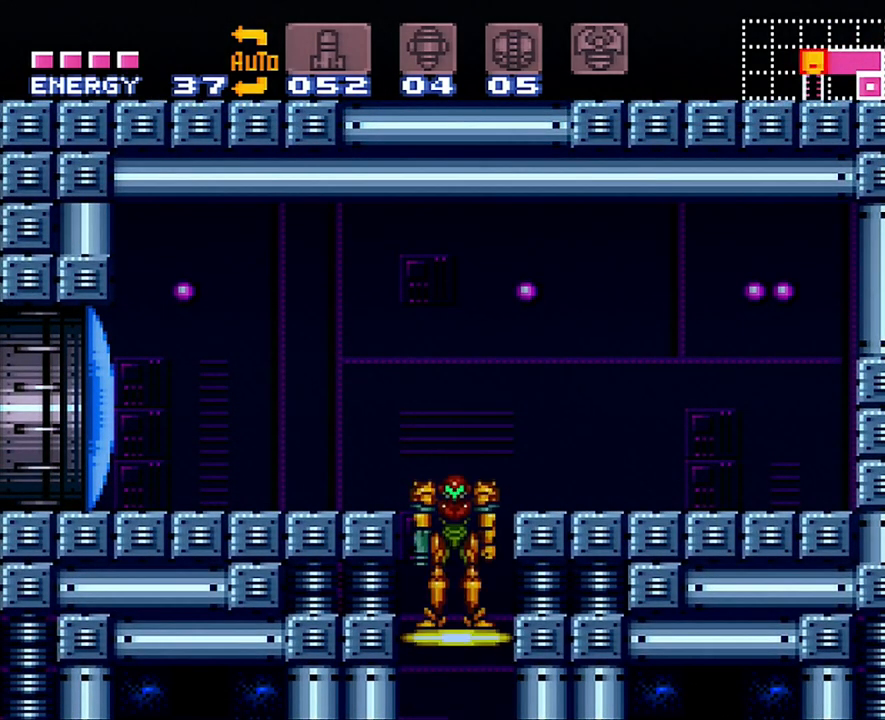
{"buttons": ["Y", "DPAD_LEFT"], "events": [[483, "Y", "down"]]}
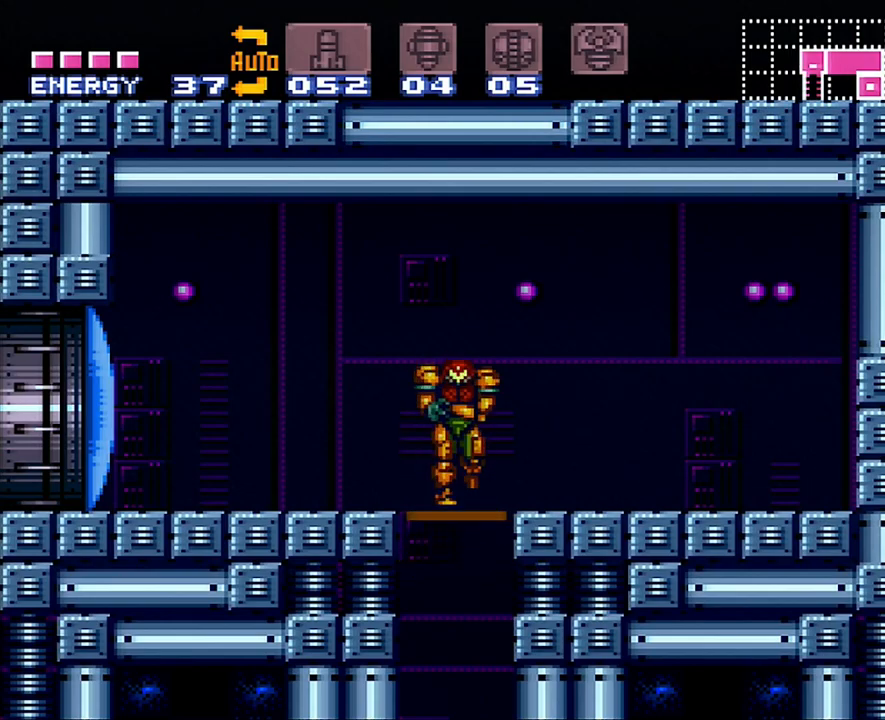
{"buttons": ["A", "DPAD_LEFT"], "events": [[33, "DPAD_LEFT", "up"], [100, "Y", "up"], [217, "A", "down"], [217, "DPAD_LEFT", "down"]]}
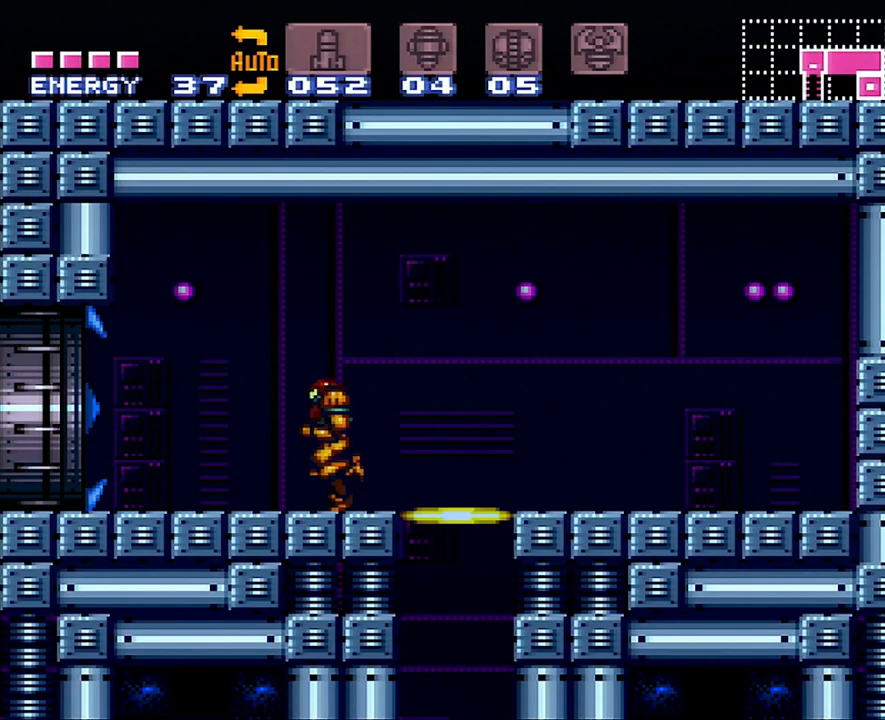
{"buttons": ["A", "DPAD_LEFT"], "events": []}
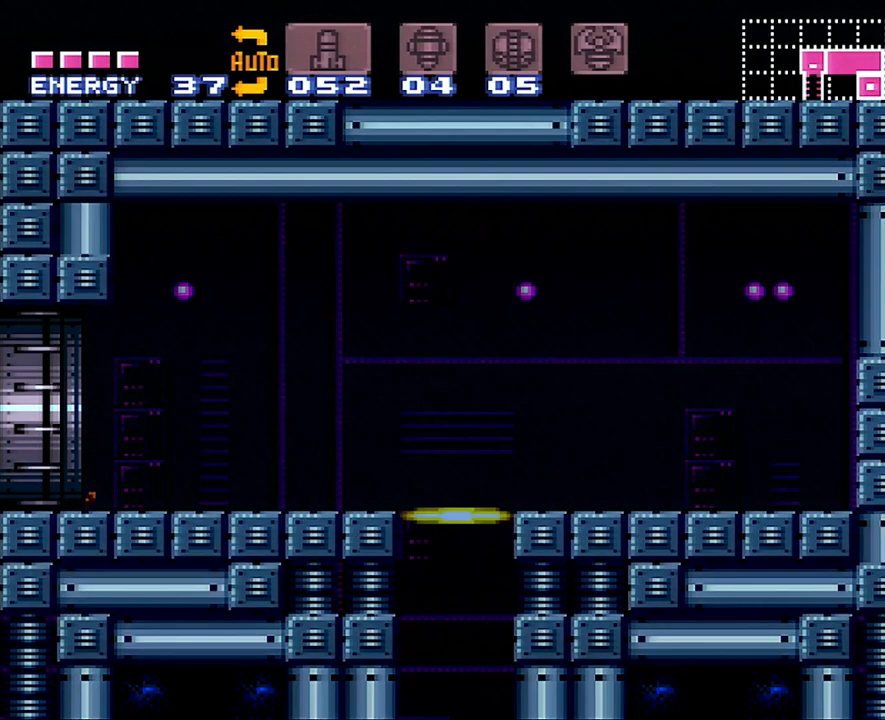
{"buttons": ["DPAD_LEFT"], "events": [[467, "A", "up"]]}
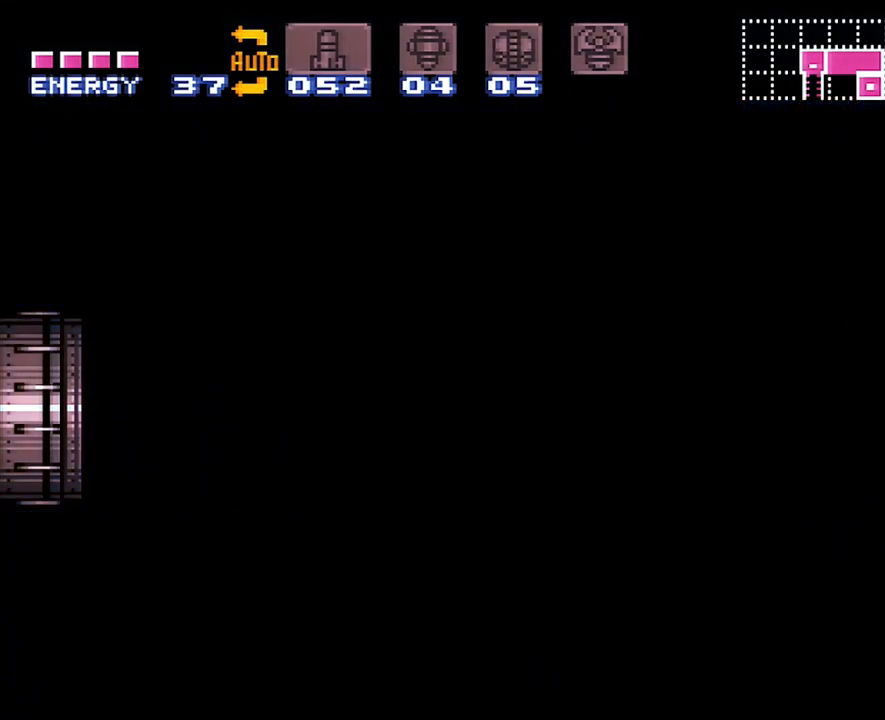
{"buttons": ["R1"], "events": [[233, "DPAD_LEFT", "up"], [433, "R1", "down"]]}
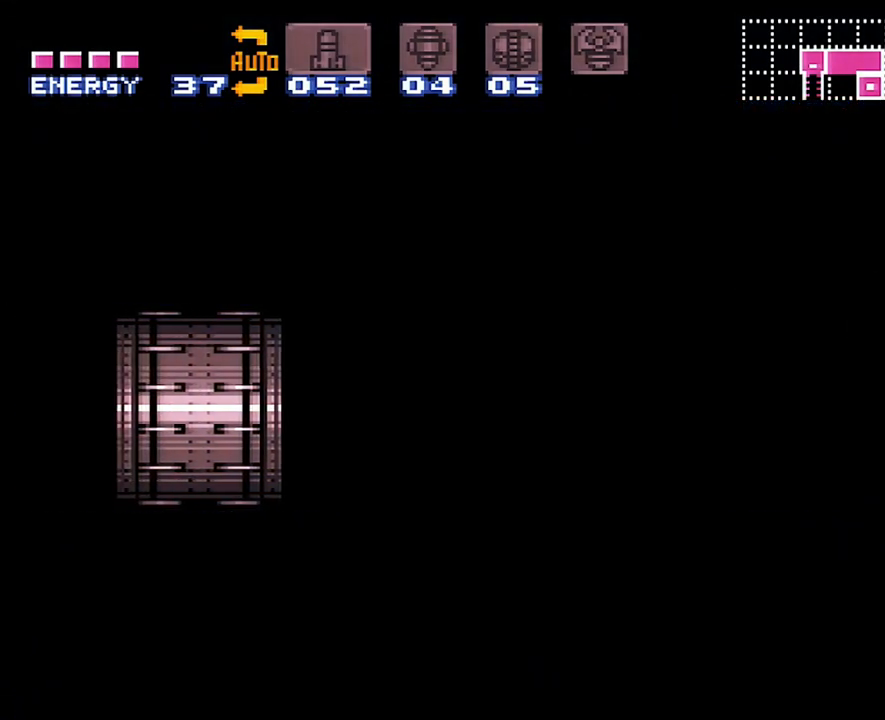
{"buttons": ["R1"], "events": []}
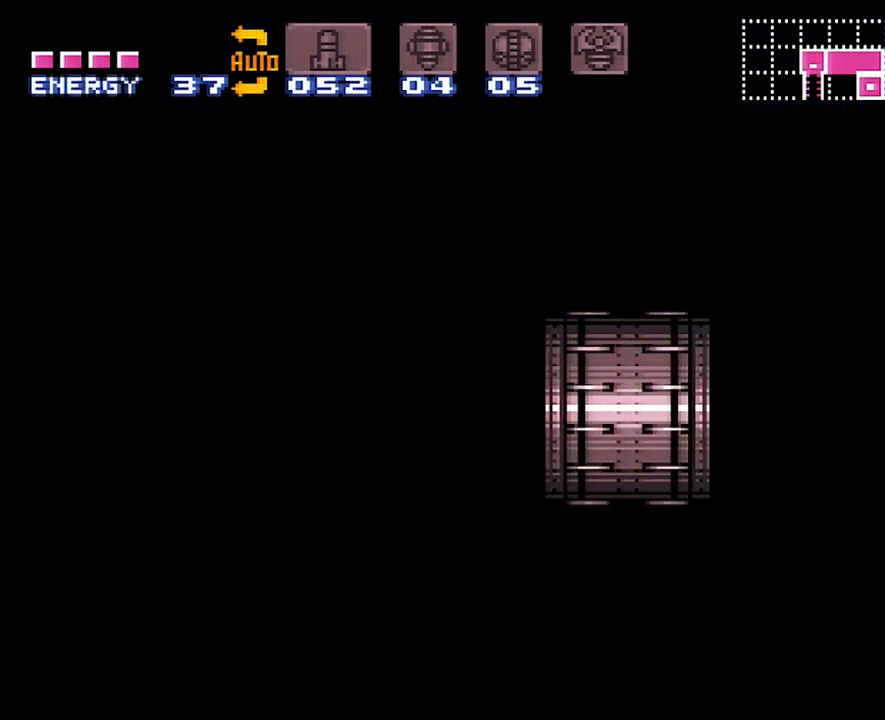
{"buttons": ["R1"], "events": []}
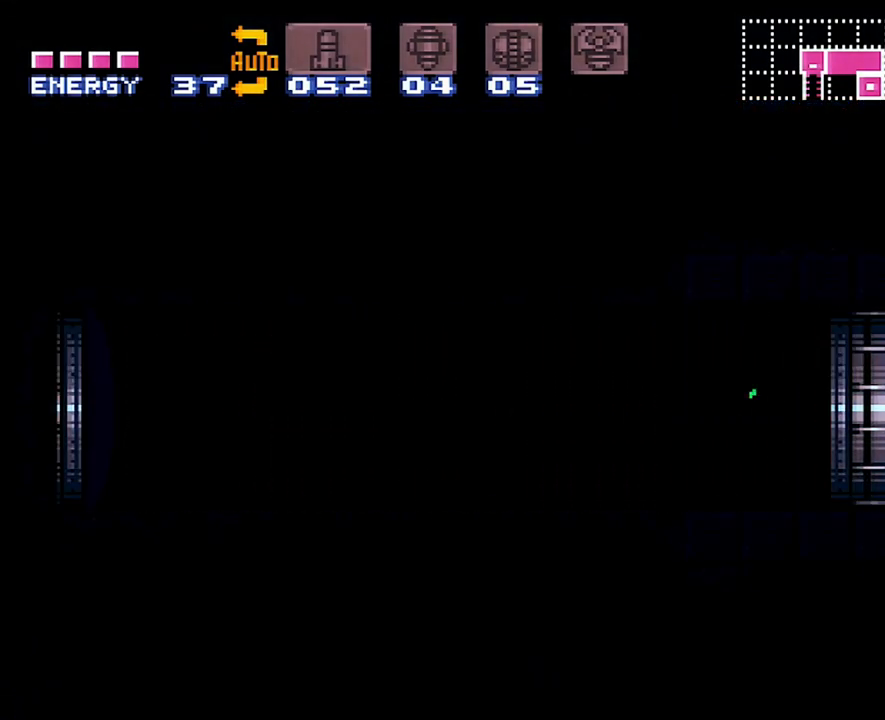
{"buttons": ["R1"], "events": []}
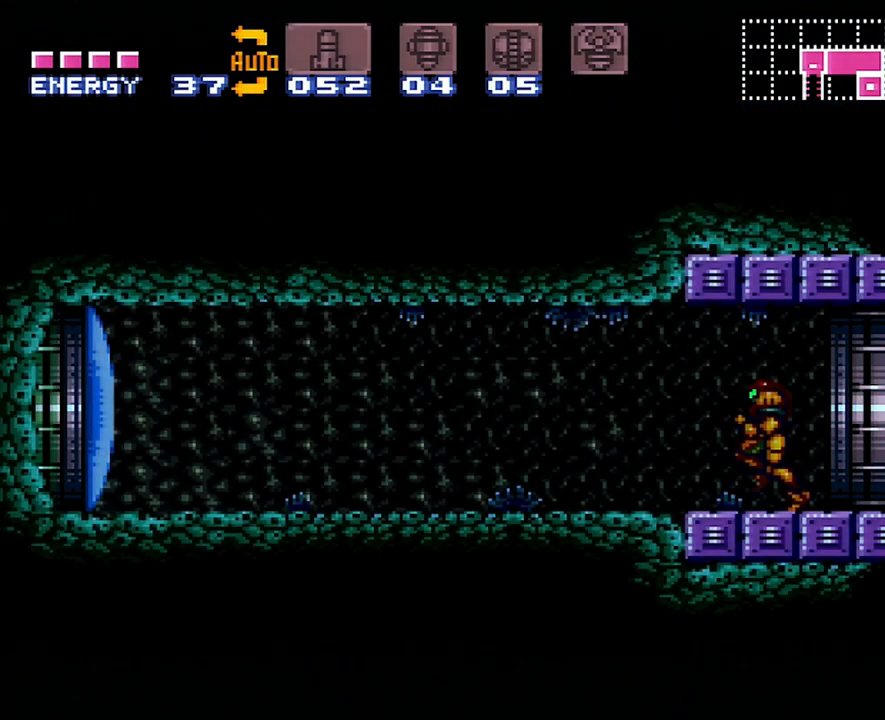
{"buttons": [], "events": [[250, "R1", "up"], [383, "Y", "down"], [483, "Y", "up"]]}
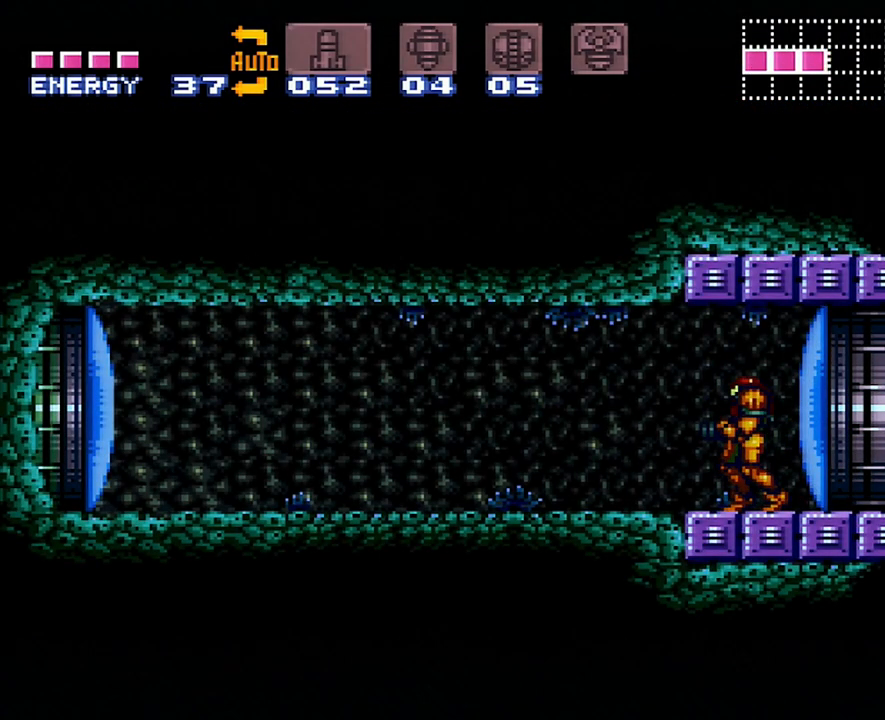
{"buttons": ["A", "Y", "DPAD_LEFT"], "events": [[200, "Y", "down"], [217, "A", "down"], [367, "DPAD_LEFT", "down"]]}
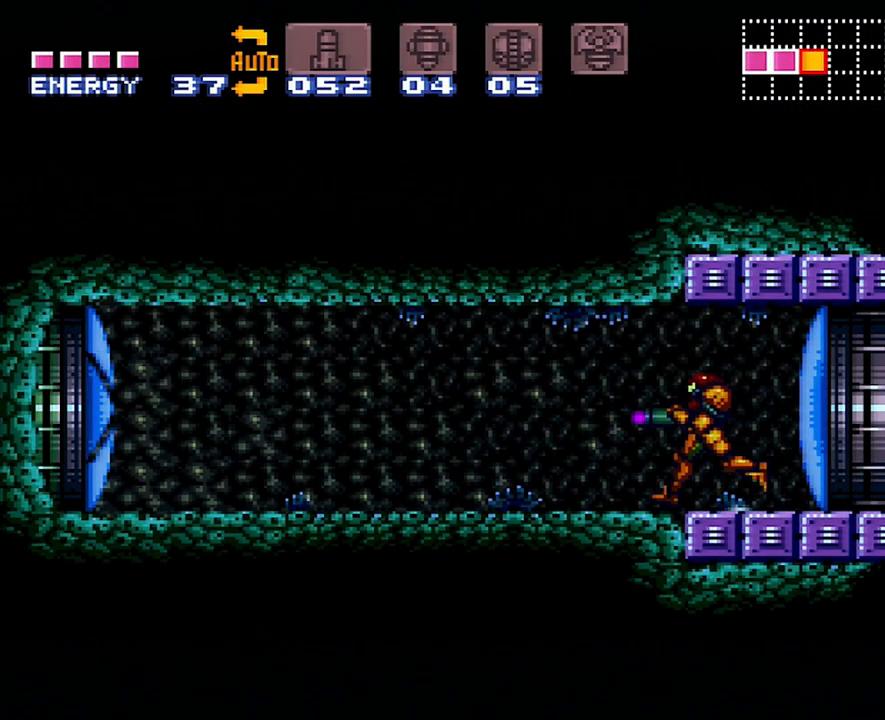
{"buttons": ["A", "Y", "DPAD_LEFT"], "events": []}
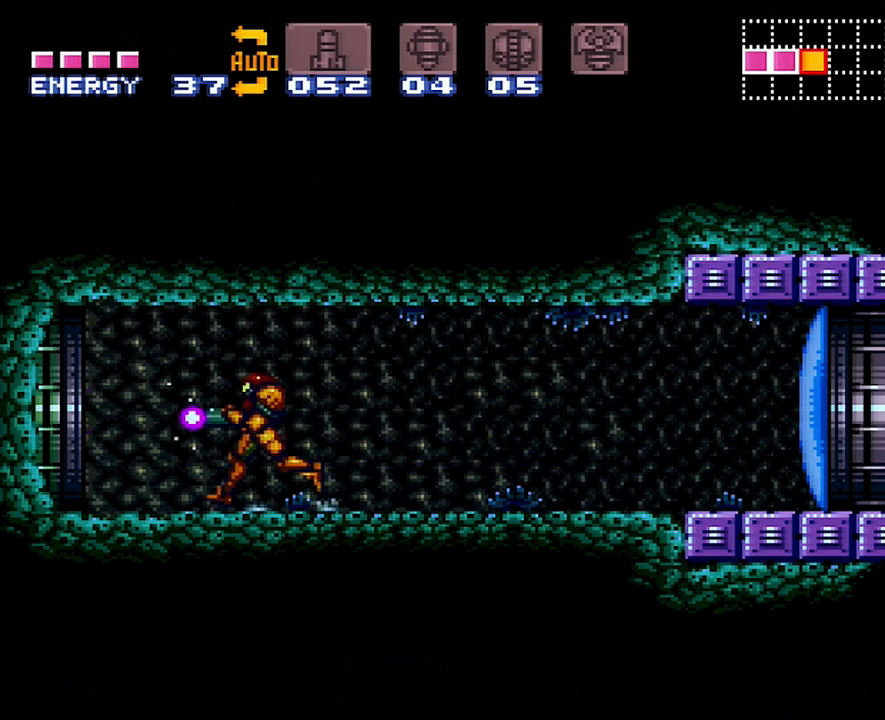
{"buttons": ["A", "Y", "DPAD_LEFT"], "events": []}
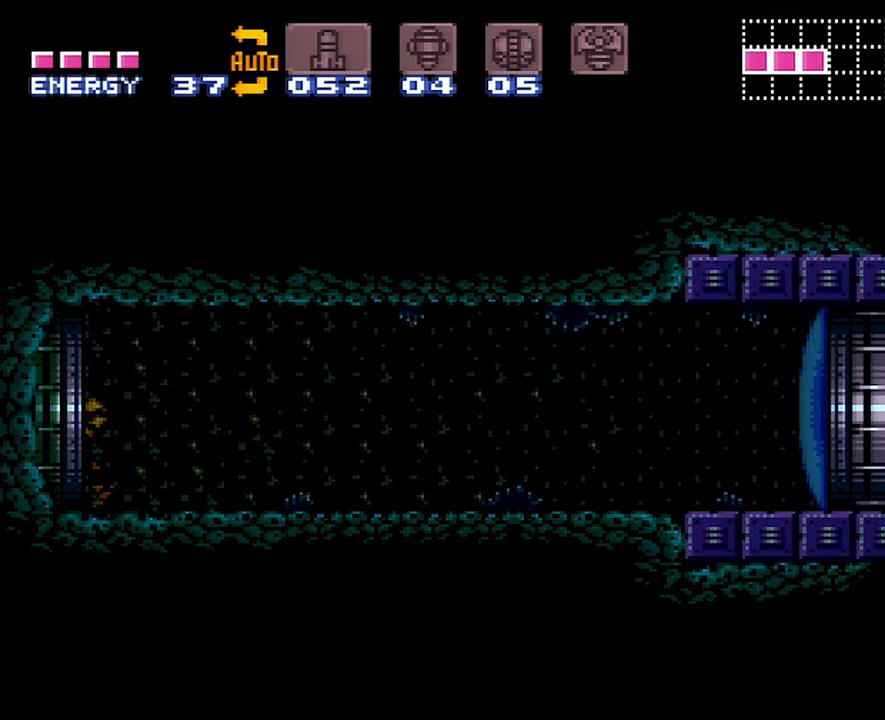
{"buttons": ["A", "Y", "DPAD_LEFT"], "events": []}
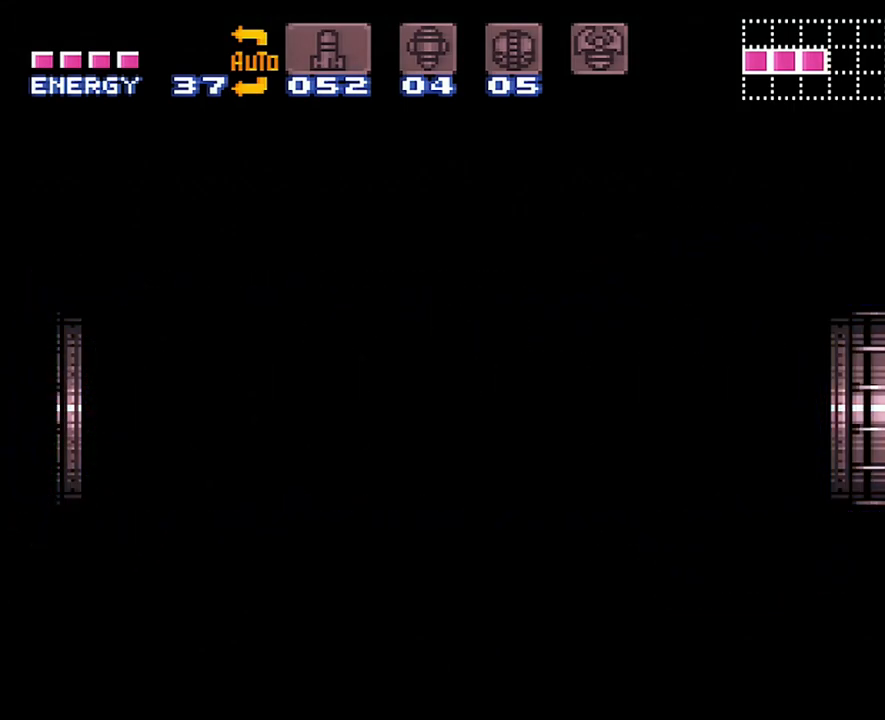
{"buttons": ["A", "Y", "DPAD_LEFT"], "events": []}
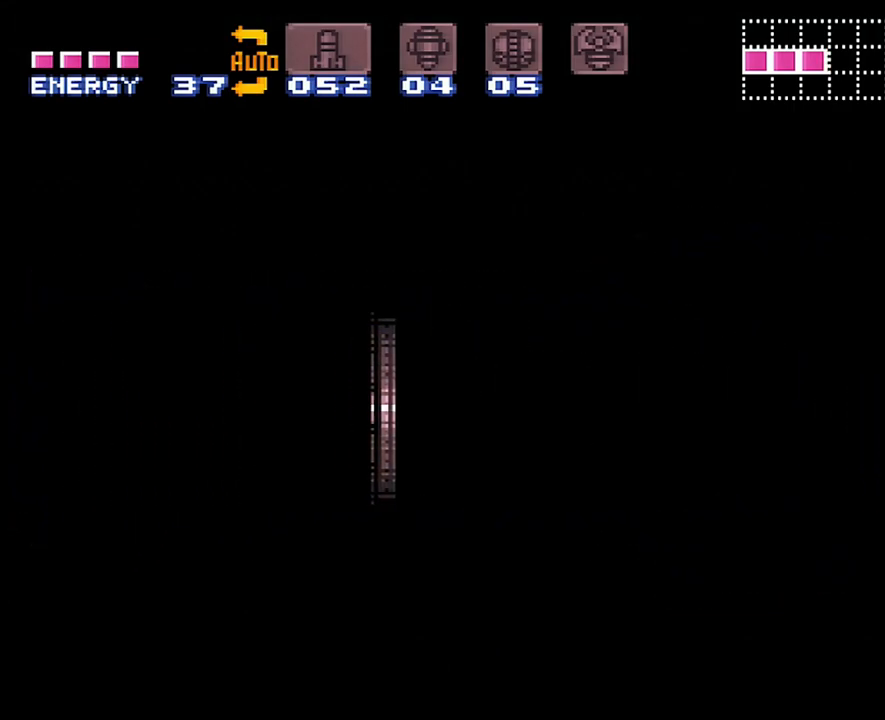
{"buttons": ["A", "Y", "DPAD_LEFT"], "events": []}
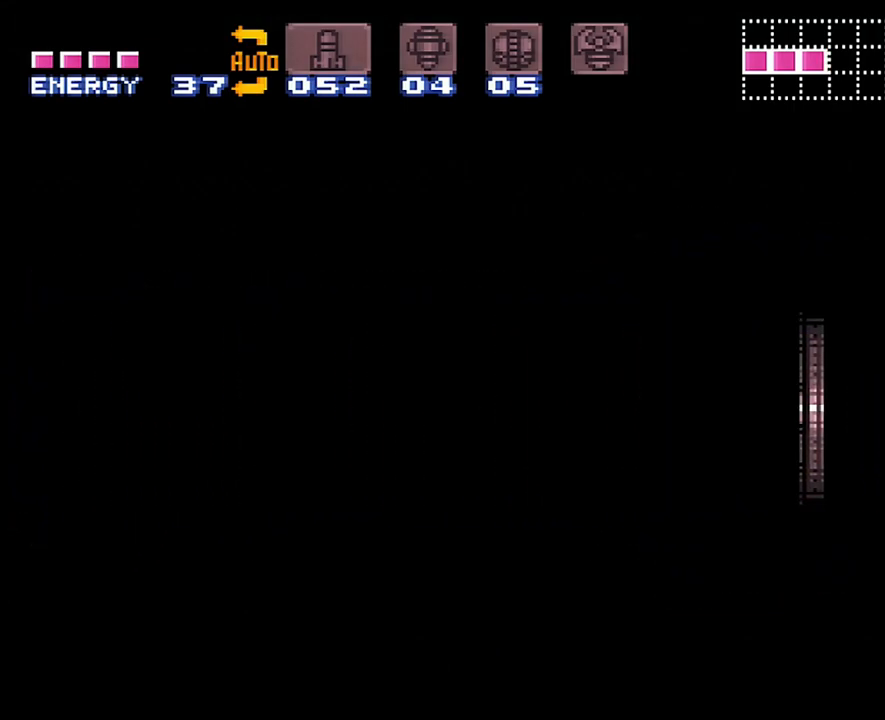
{"buttons": ["A", "Y", "DPAD_LEFT"], "events": []}